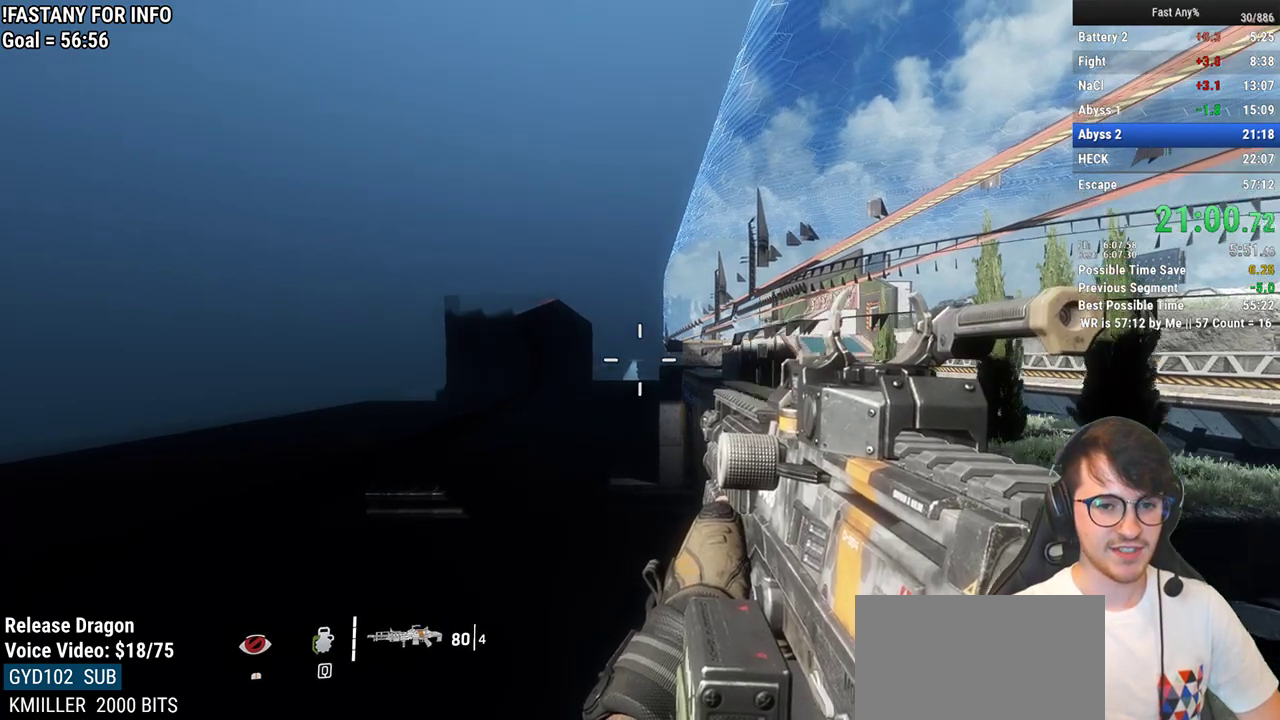
Gameplay with keyboard and mouse; each line is a JSON object with the keys and mouse buttons held at the frame after it. "events" lists presses ("down") and releases ("up") of "1", "2", "3", "4", "5", "a", "alt", "c", "ctrl", "d", "e", "f", "q", "r", "s", "shift", "space", "tab", "v", "w", "x", "z", "mouse_left", "mouse_middle", "mouse_right", "mouse_mb4", "mouse_mb5", "mouse_wheel_up" and "mouse_wheel_down" between this image and that frame as [ms after this image, input, new state], when the widget could be followed in between. "mouse_left", "mouse_middle", "mouse_right", "mouse_mb4", "mouse_mb5", "mouse_wheel_up", "mouse_wheel_down" = the "left", "middle", "right", "mb4", "mb5", "wheel_up", "wheel_down" buttons of the "mouse" list. No other keys are recorded. Not read: mouse_move.
{"keys": [], "mouse": ["right"], "events": [[83, "mouse_right", "down"]]}
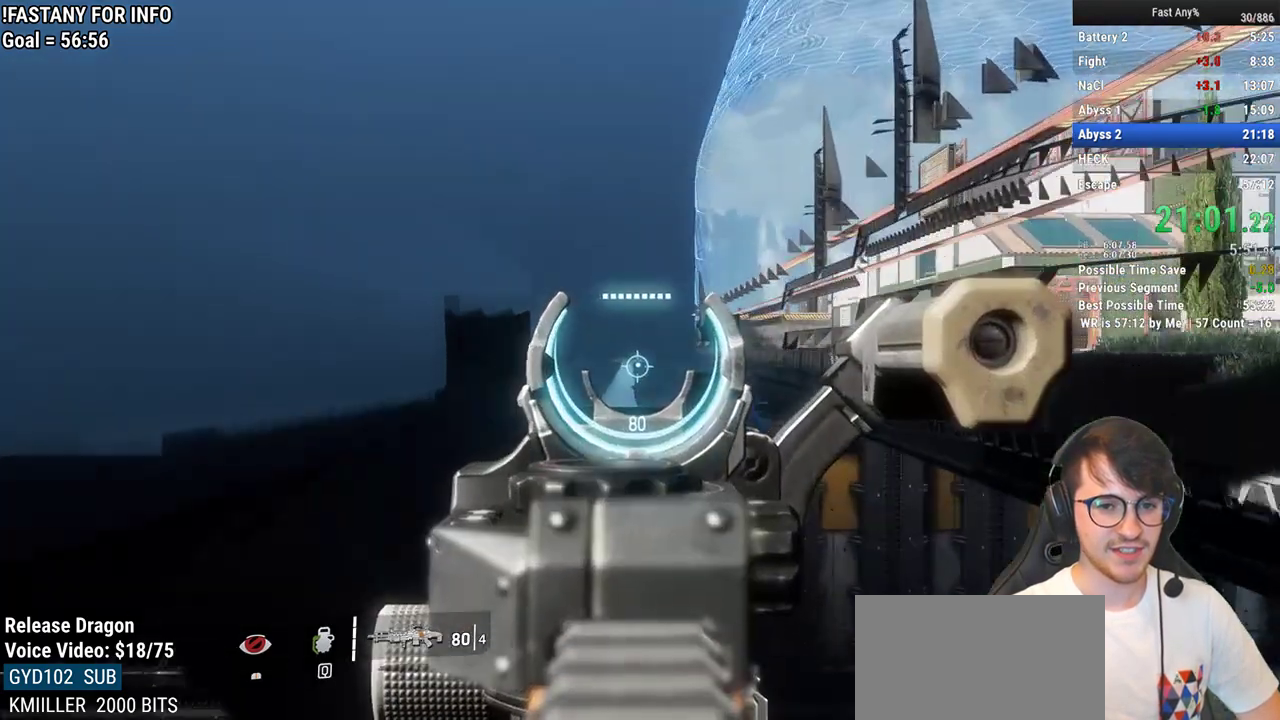
{"keys": [], "mouse": ["right"], "events": []}
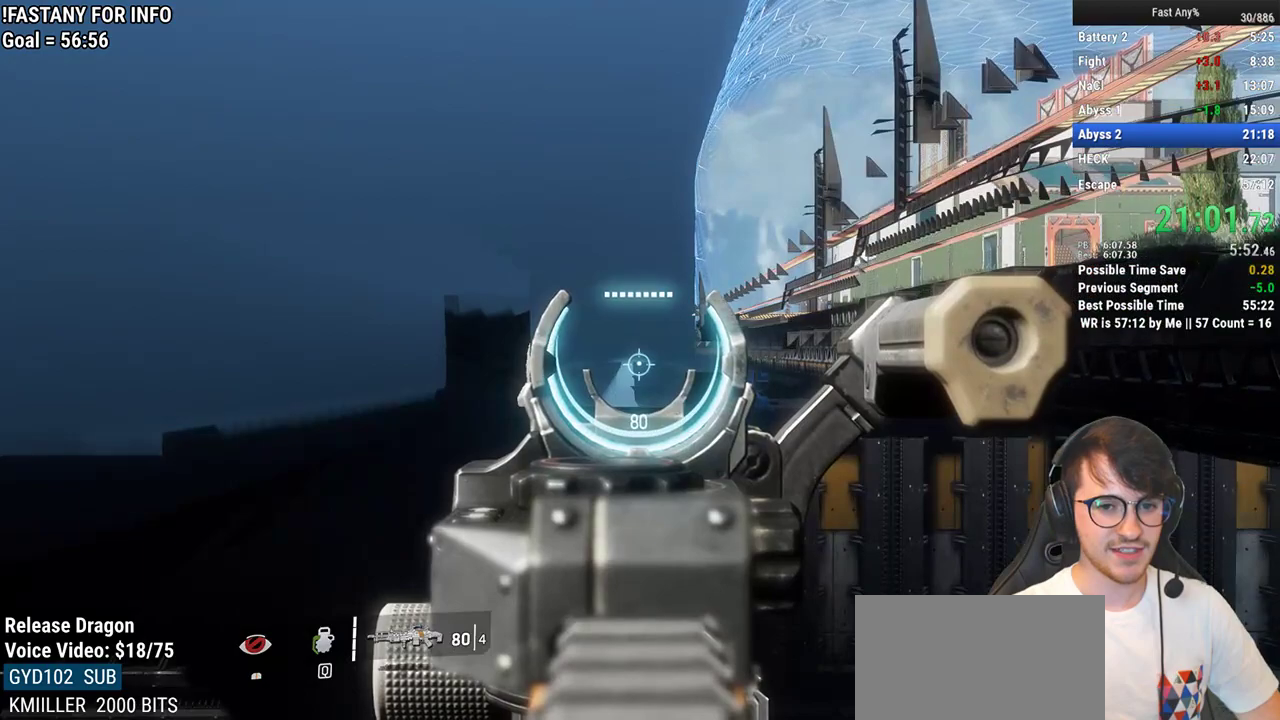
{"keys": [], "mouse": ["right"], "events": []}
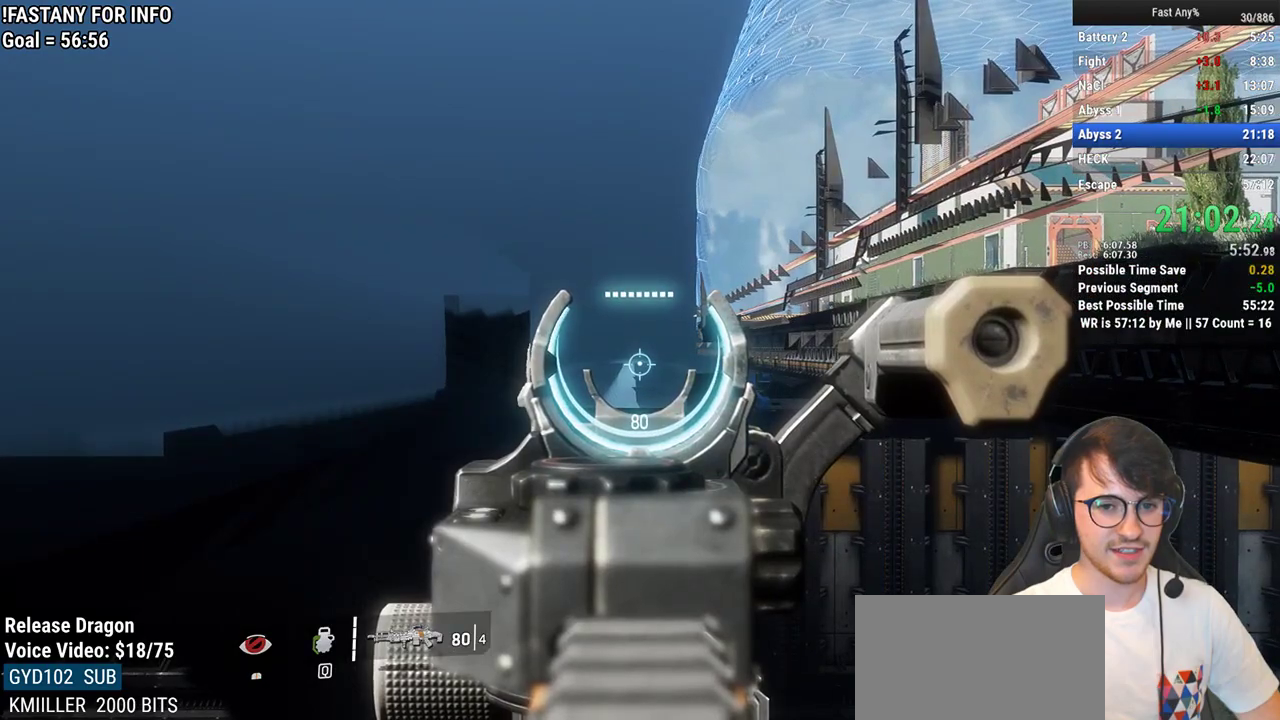
{"keys": [], "mouse": ["right"], "events": []}
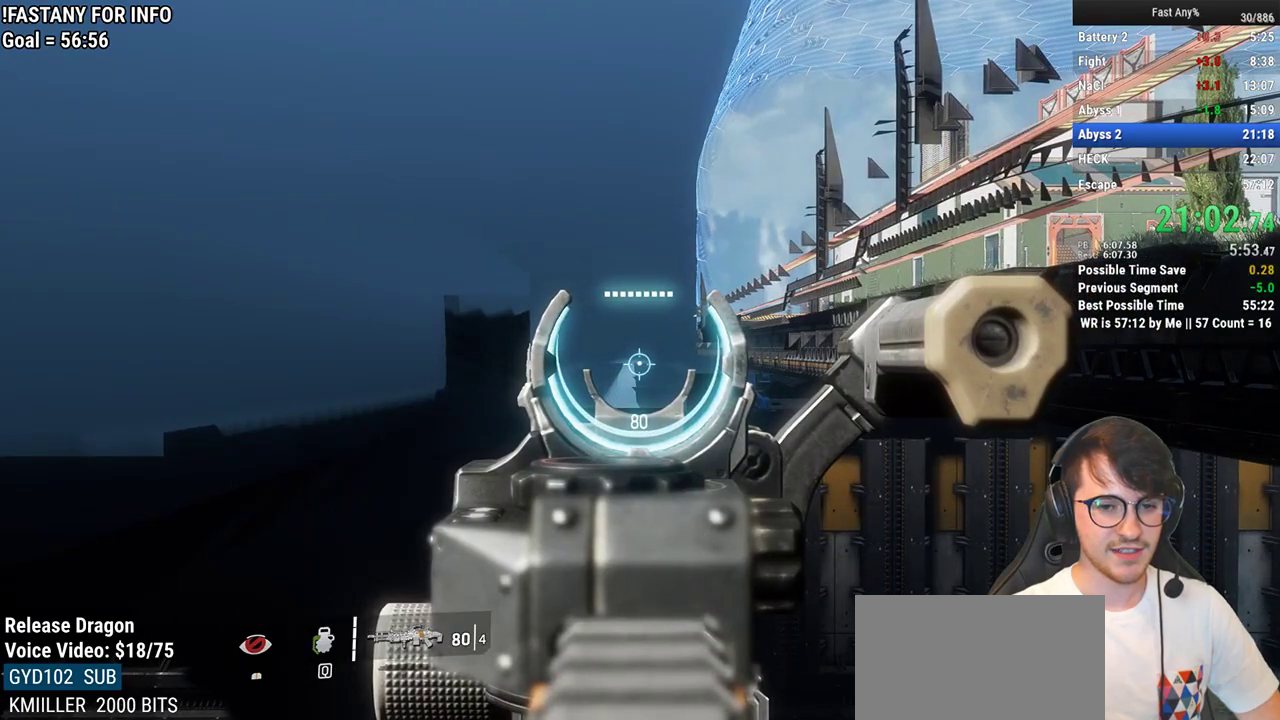
{"keys": [], "mouse": ["right"], "events": []}
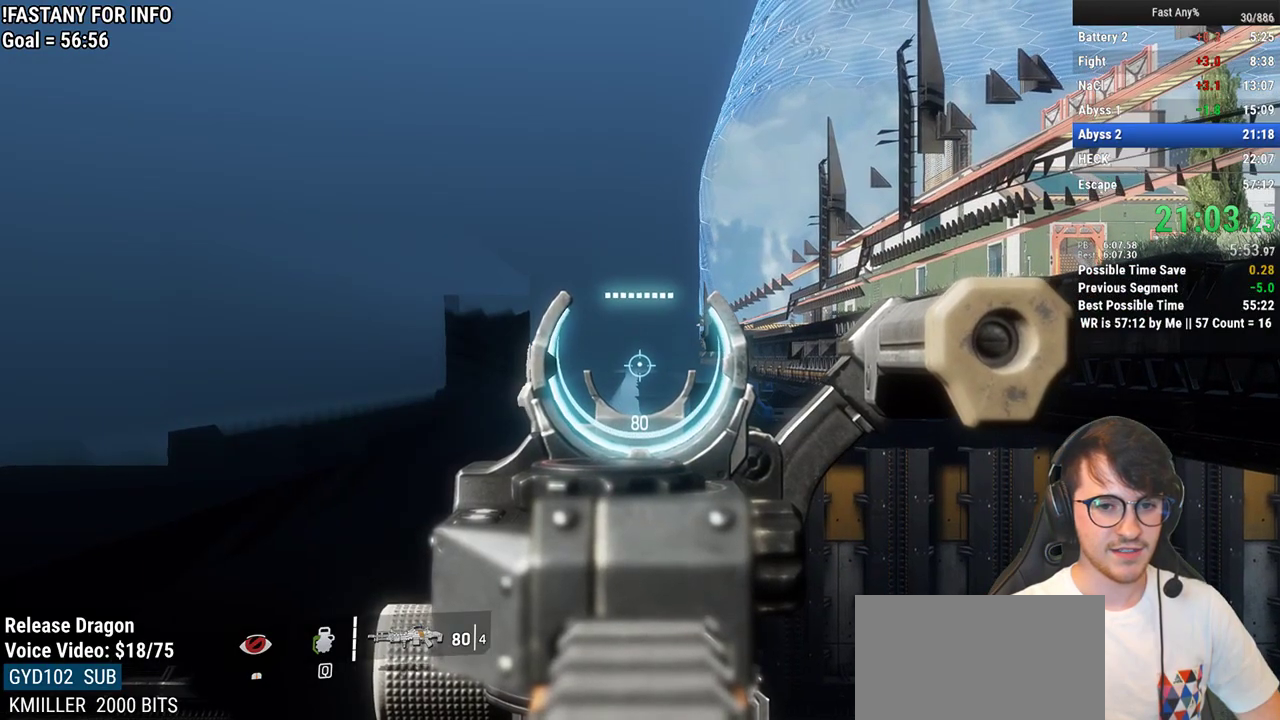
{"keys": [], "mouse": ["right"], "events": []}
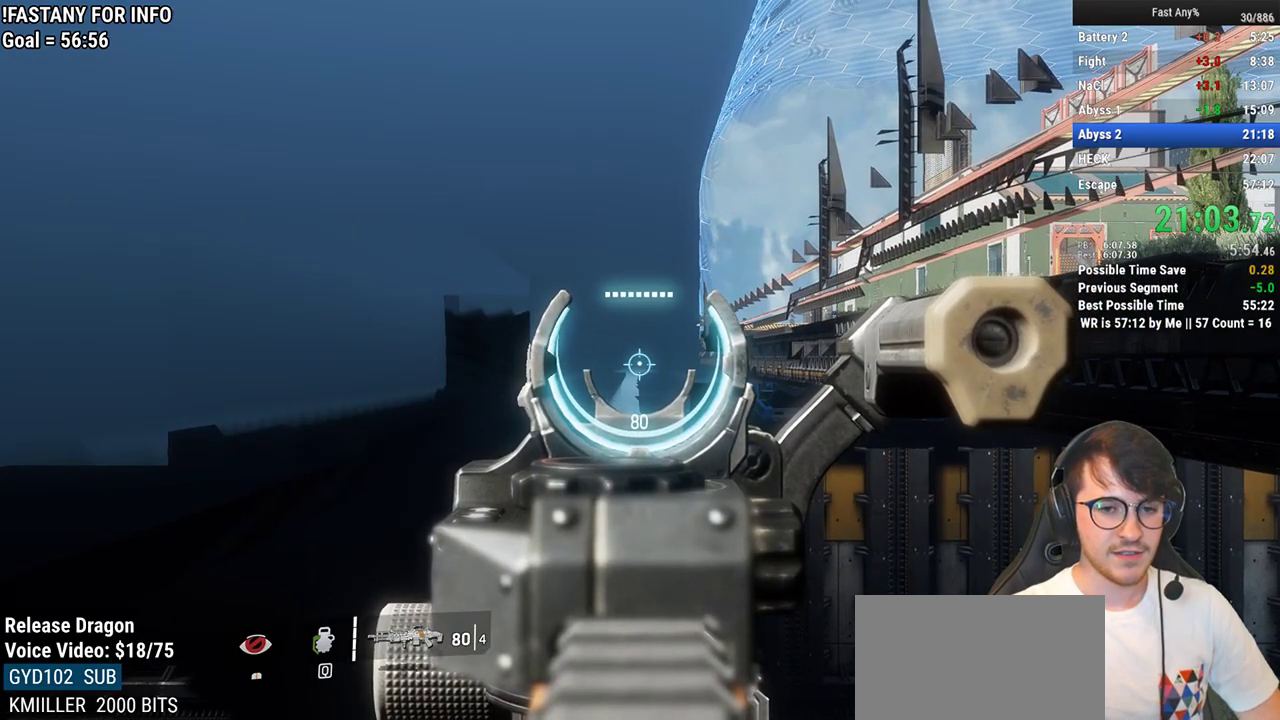
{"keys": [], "mouse": ["right"], "events": []}
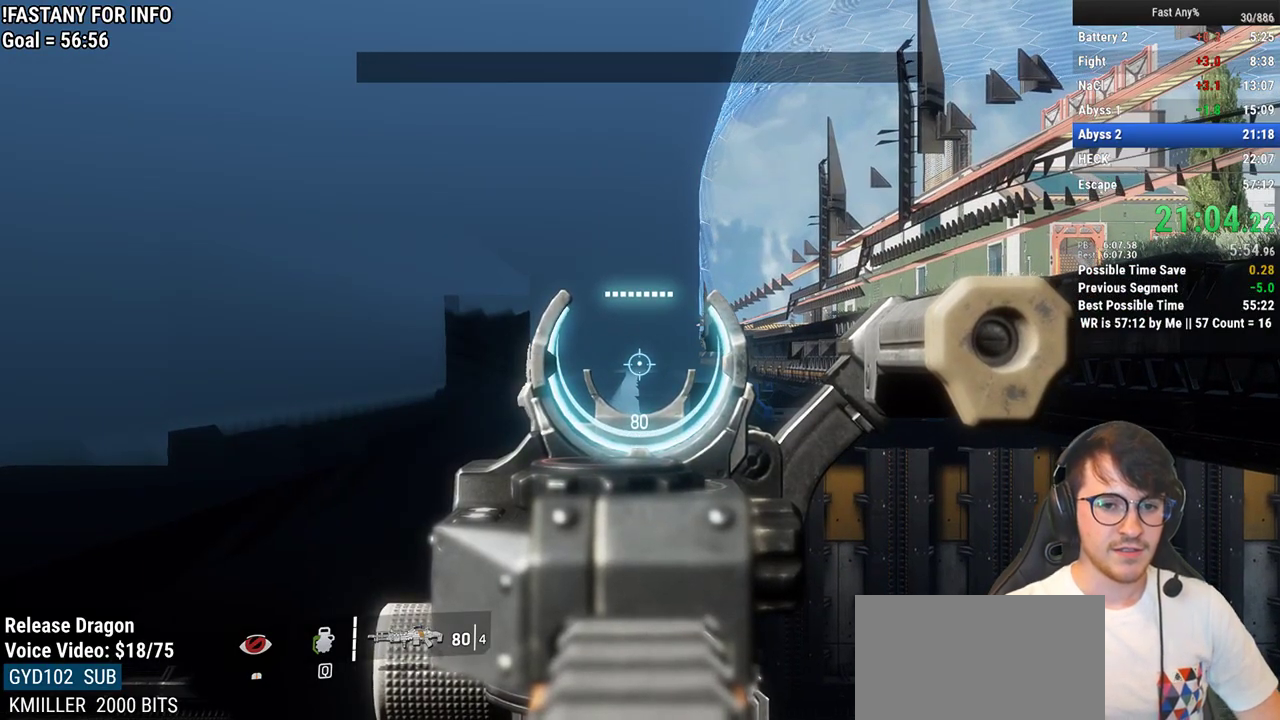
{"keys": [], "mouse": ["right"], "events": []}
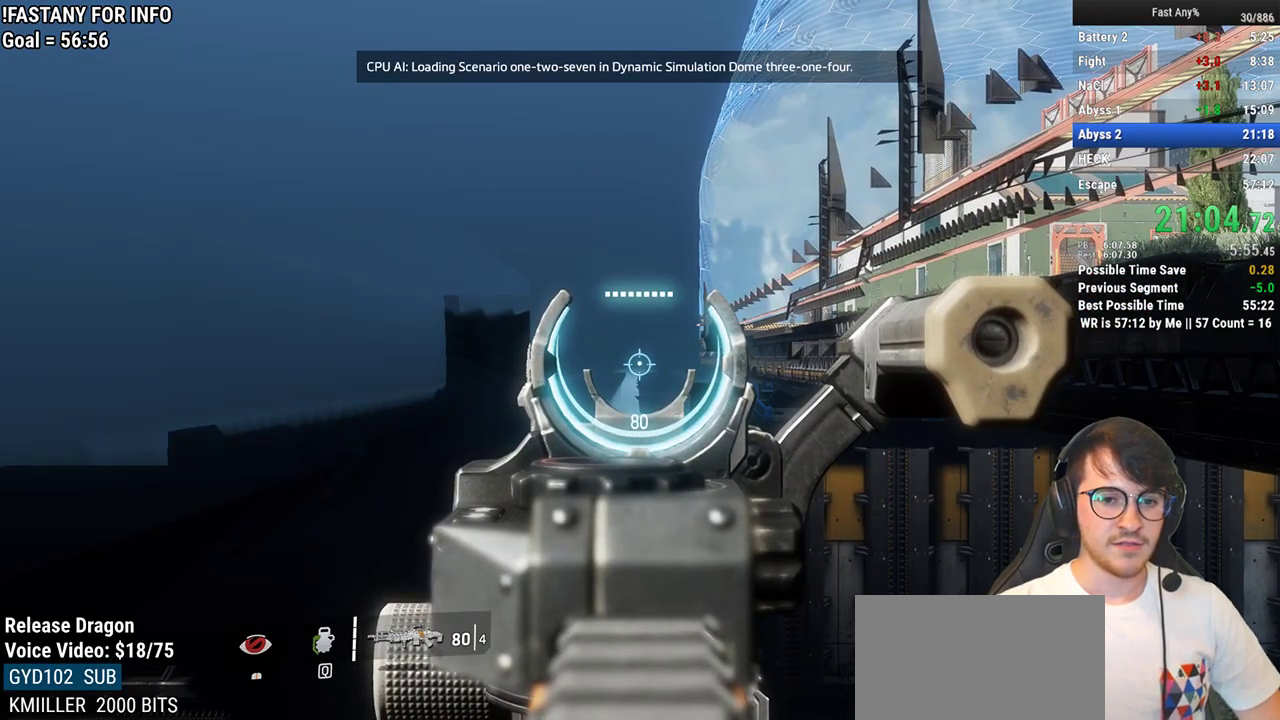
{"keys": [], "mouse": ["right"], "events": []}
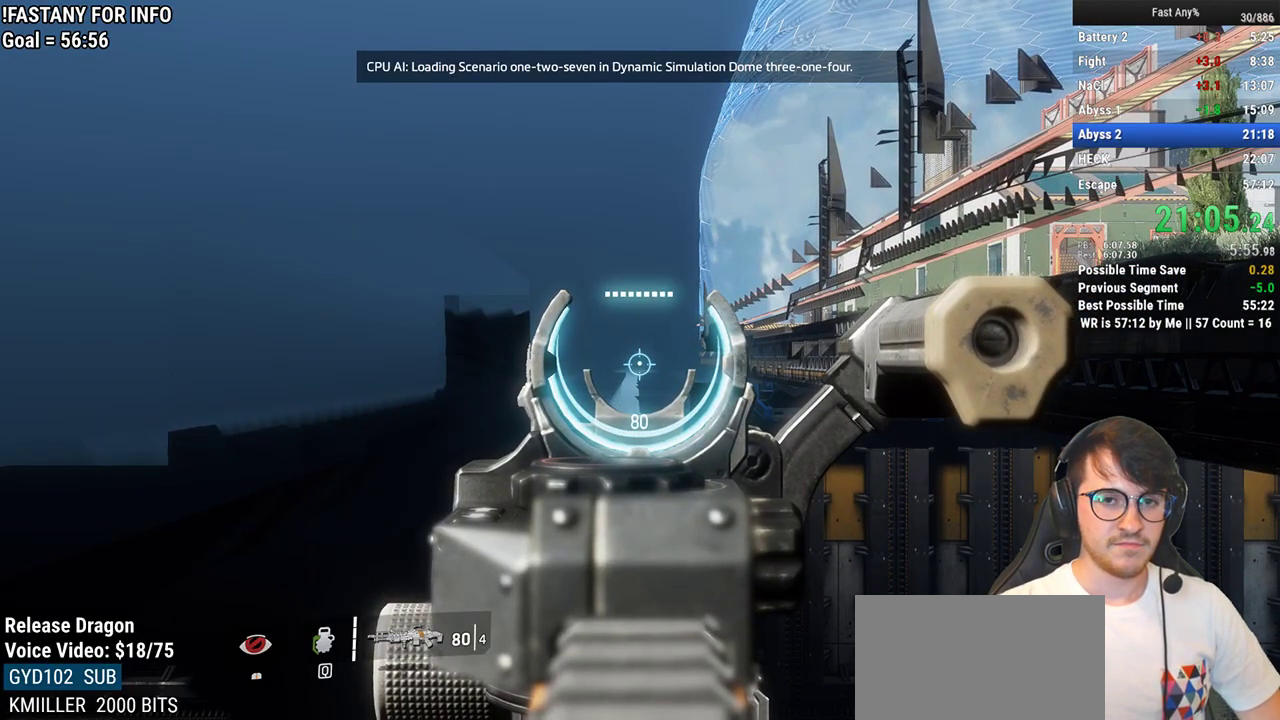
{"keys": [], "mouse": [], "events": [[367, "mouse_right", "up"]]}
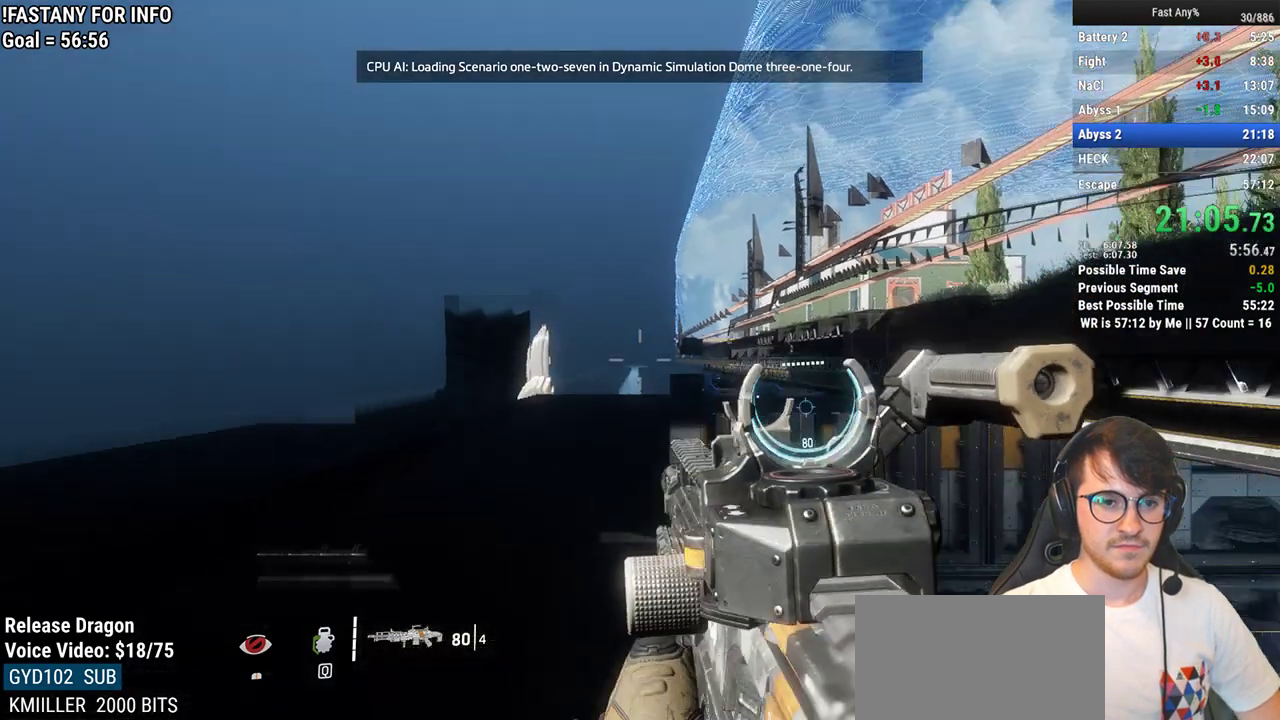
{"keys": [], "mouse": [], "events": []}
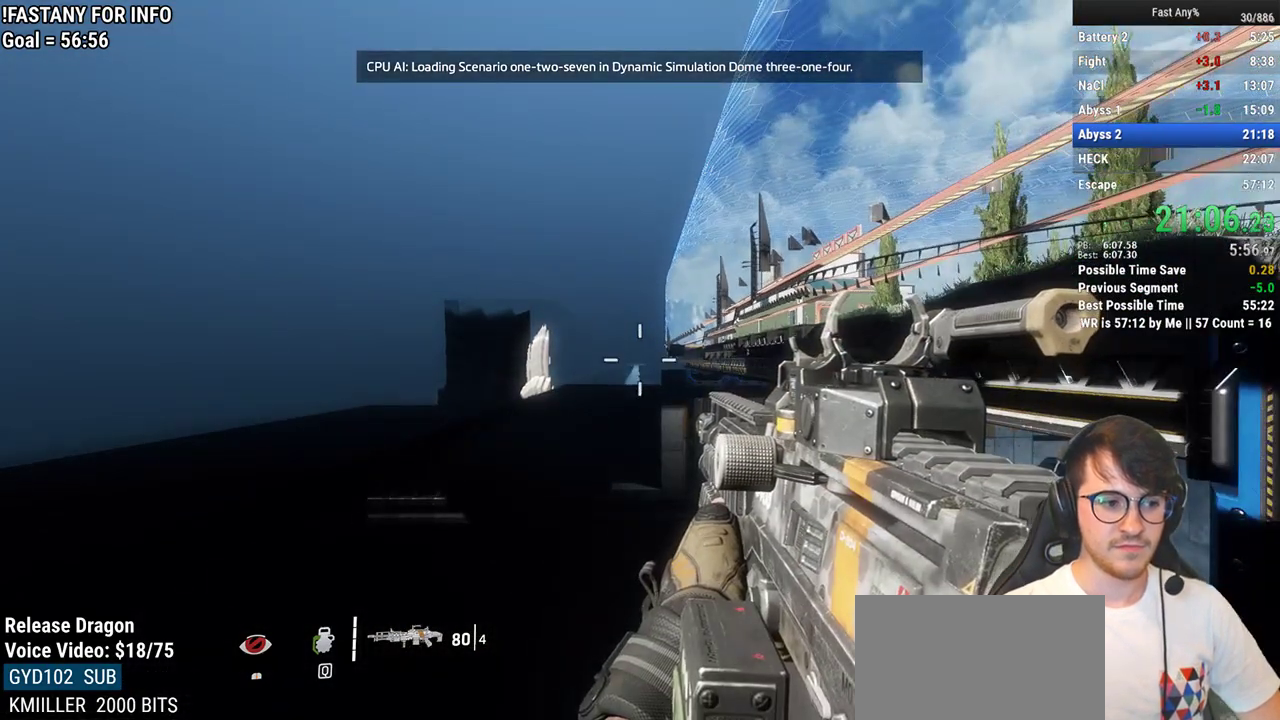
{"keys": [], "mouse": [], "events": []}
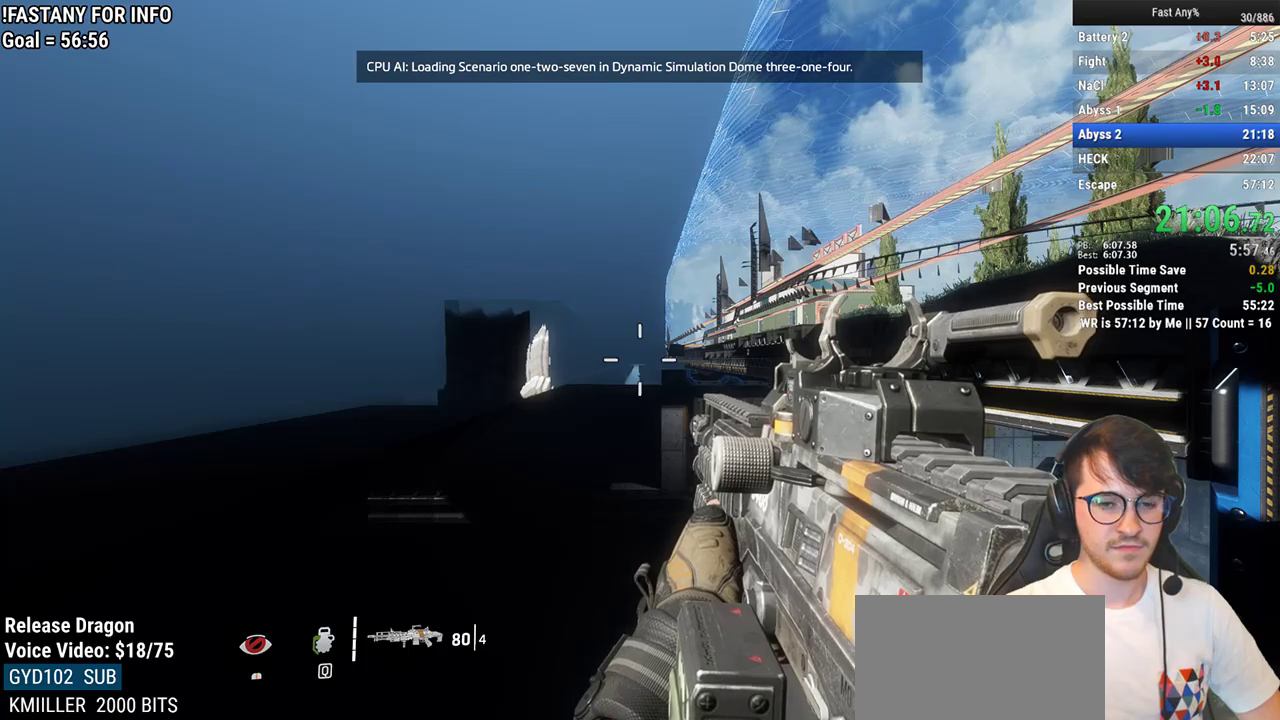
{"keys": [], "mouse": [], "events": []}
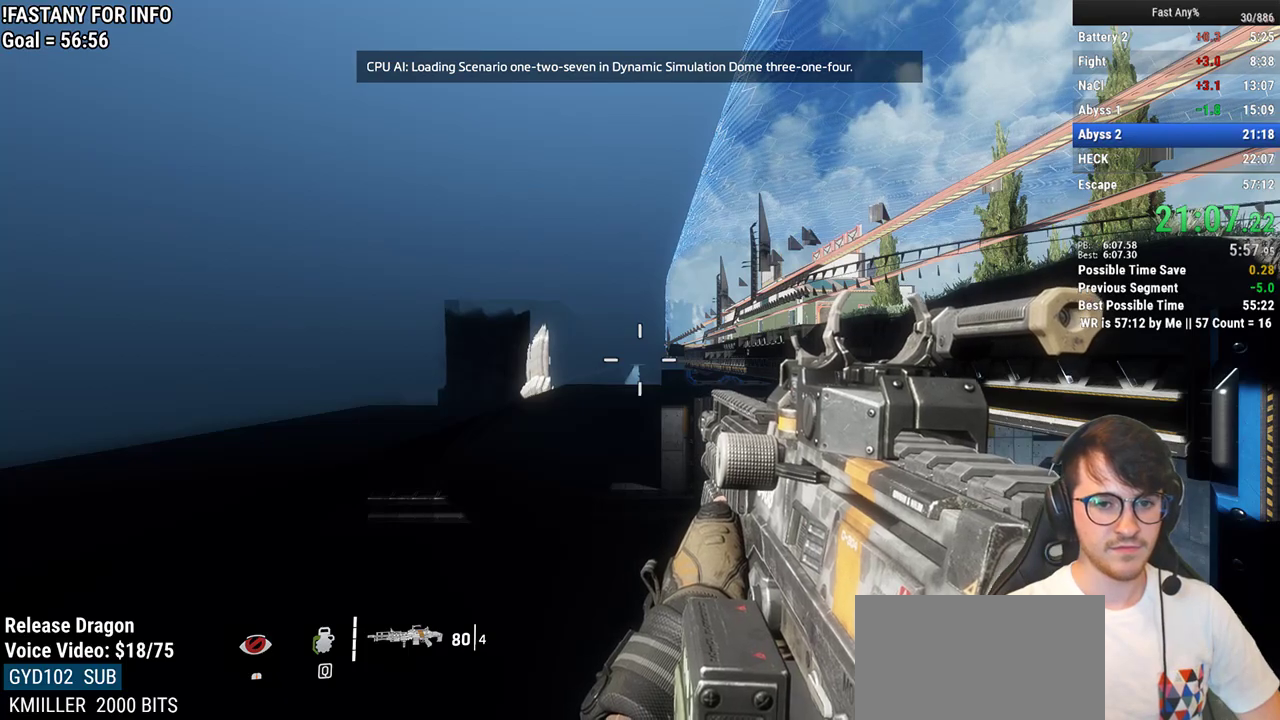
{"keys": [], "mouse": [], "events": []}
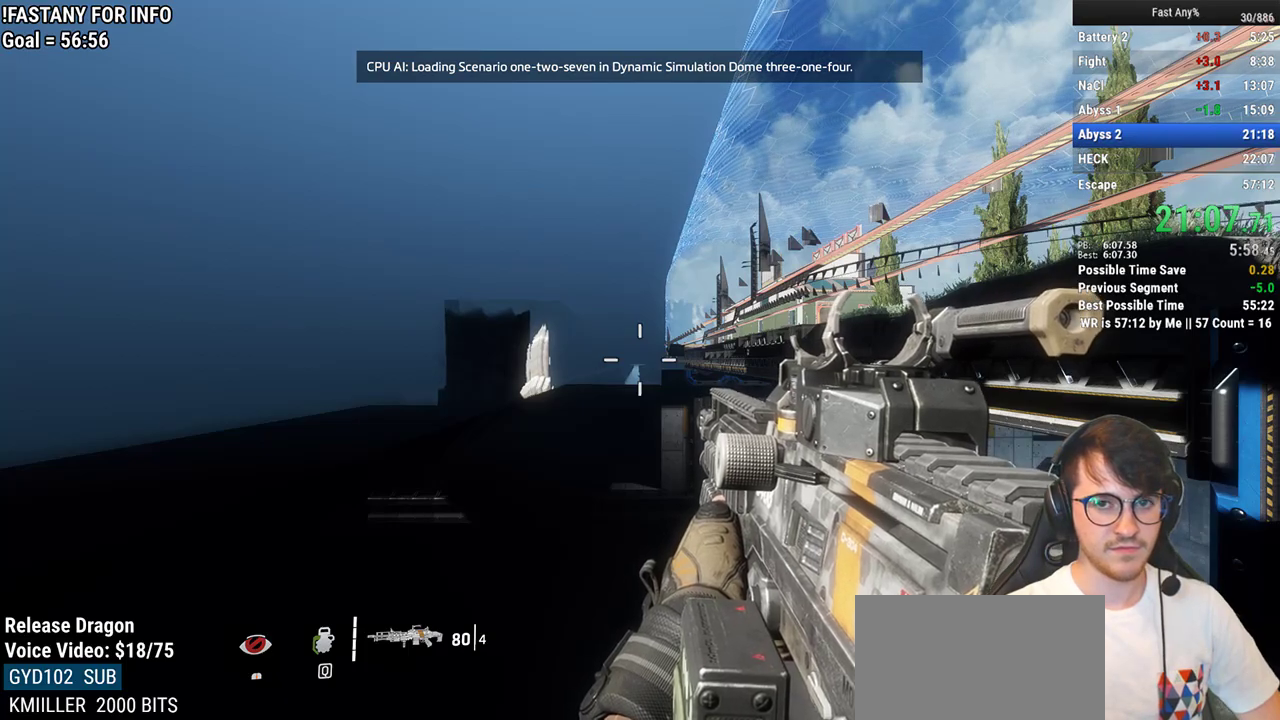
{"keys": [], "mouse": [], "events": []}
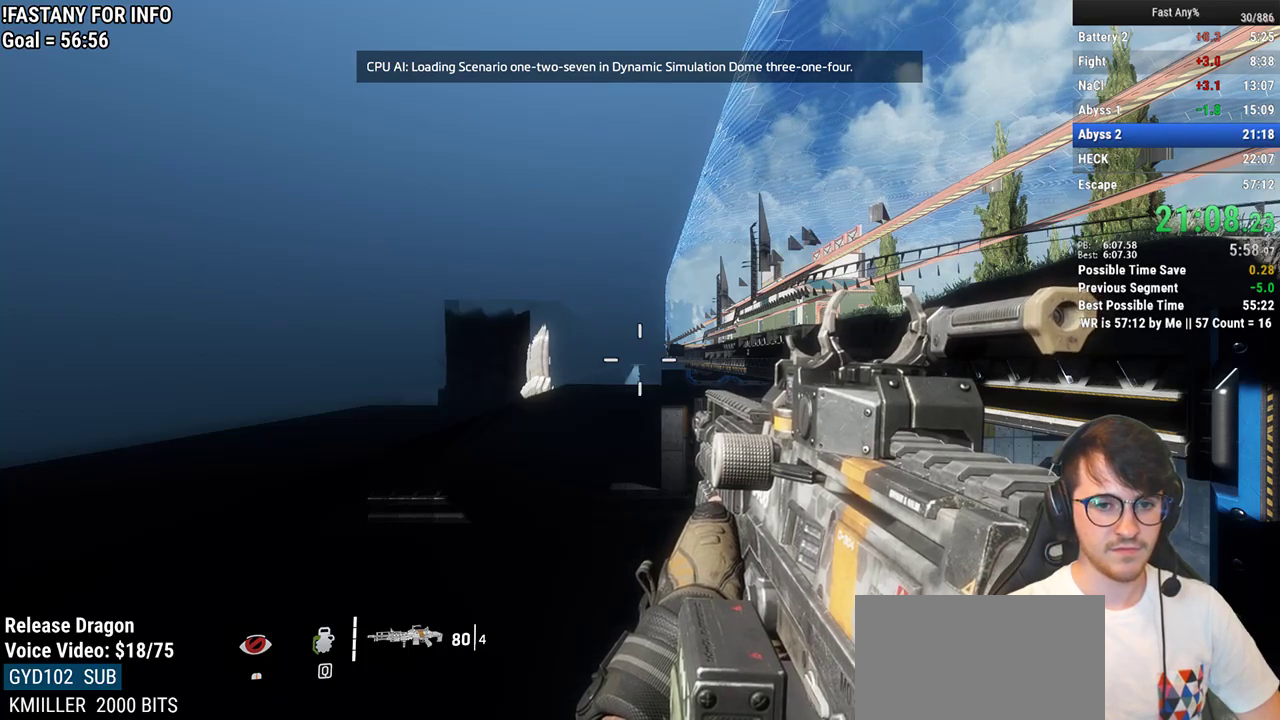
{"keys": [], "mouse": [], "events": []}
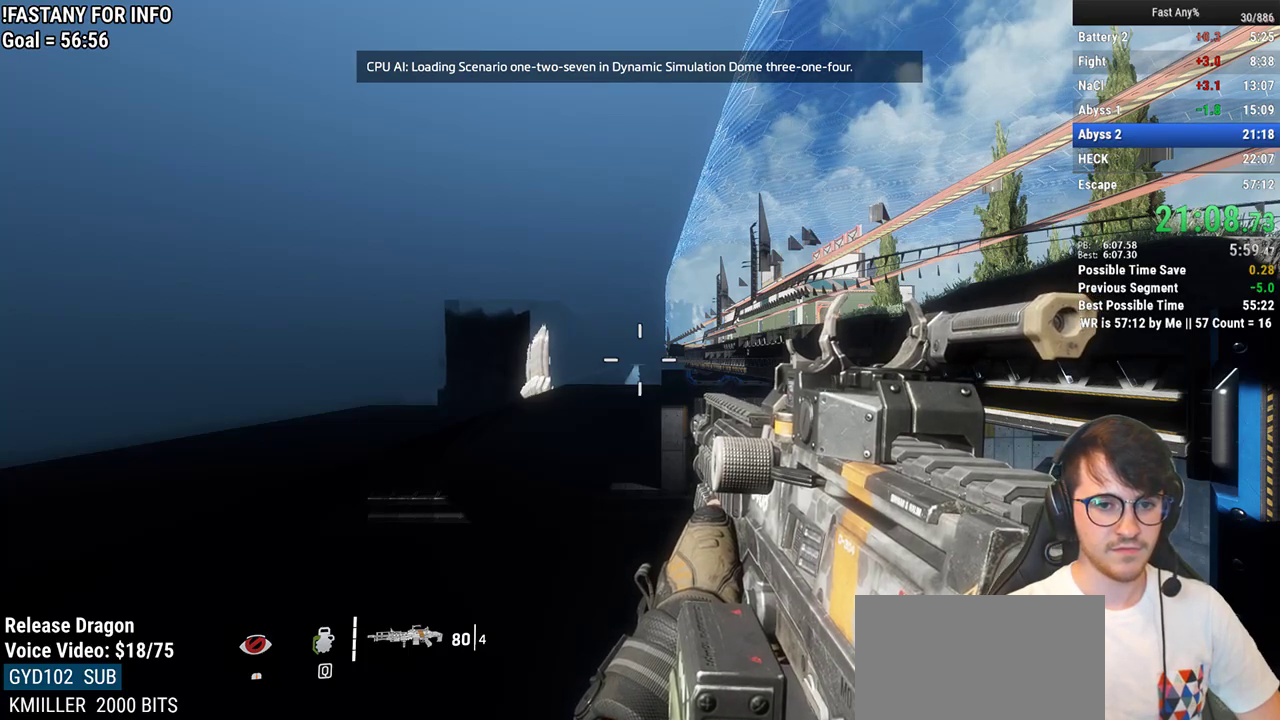
{"keys": [], "mouse": [], "events": [[67, "mouse_left", "down"], [150, "mouse_left", "up"], [383, "mouse_left", "down"], [483, "mouse_left", "up"]]}
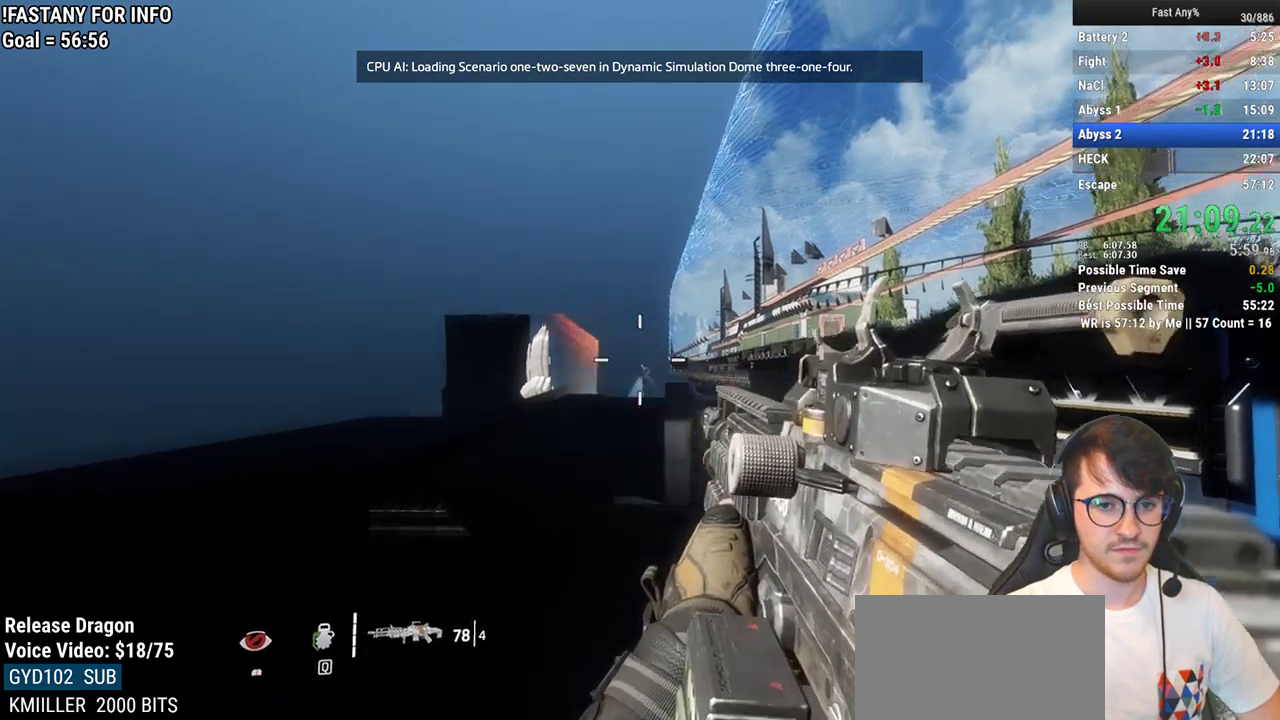
{"keys": [], "mouse": [], "events": [[217, "mouse_left", "down"], [300, "mouse_left", "up"]]}
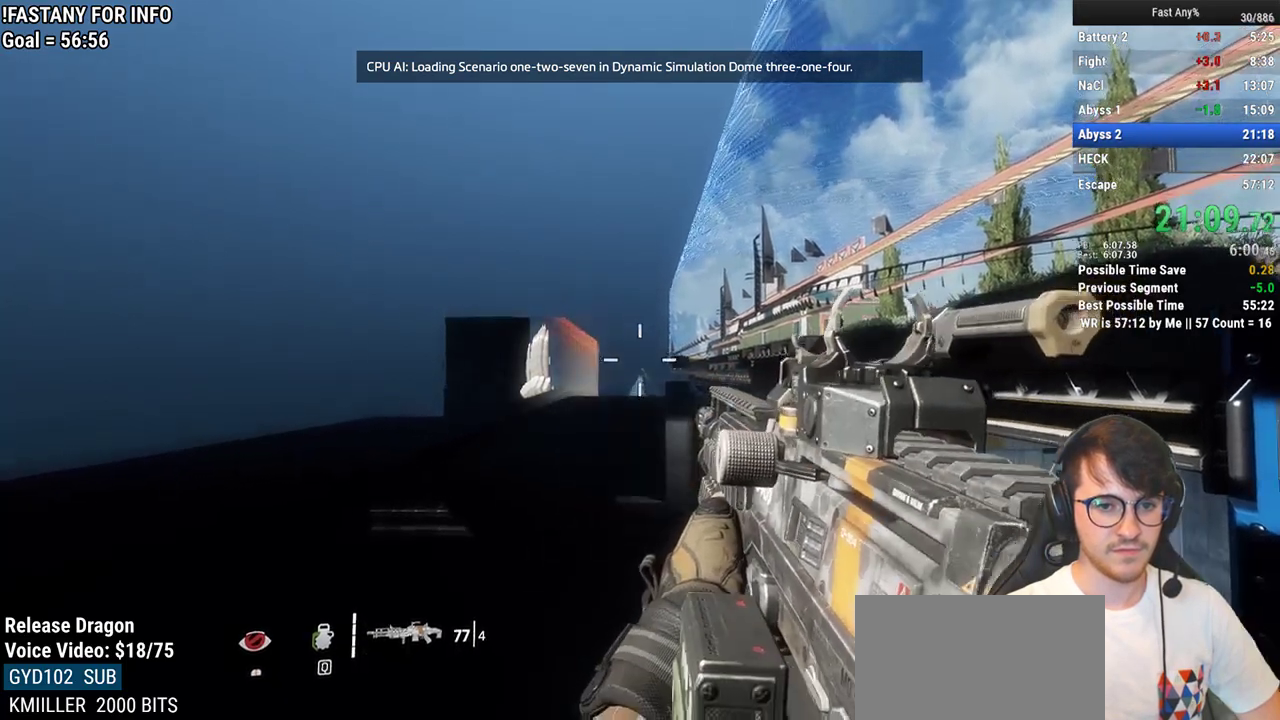
{"keys": [], "mouse": [], "events": [[50, "mouse_left", "down"], [133, "mouse_left", "up"], [233, "space", "down"], [417, "space", "up"]]}
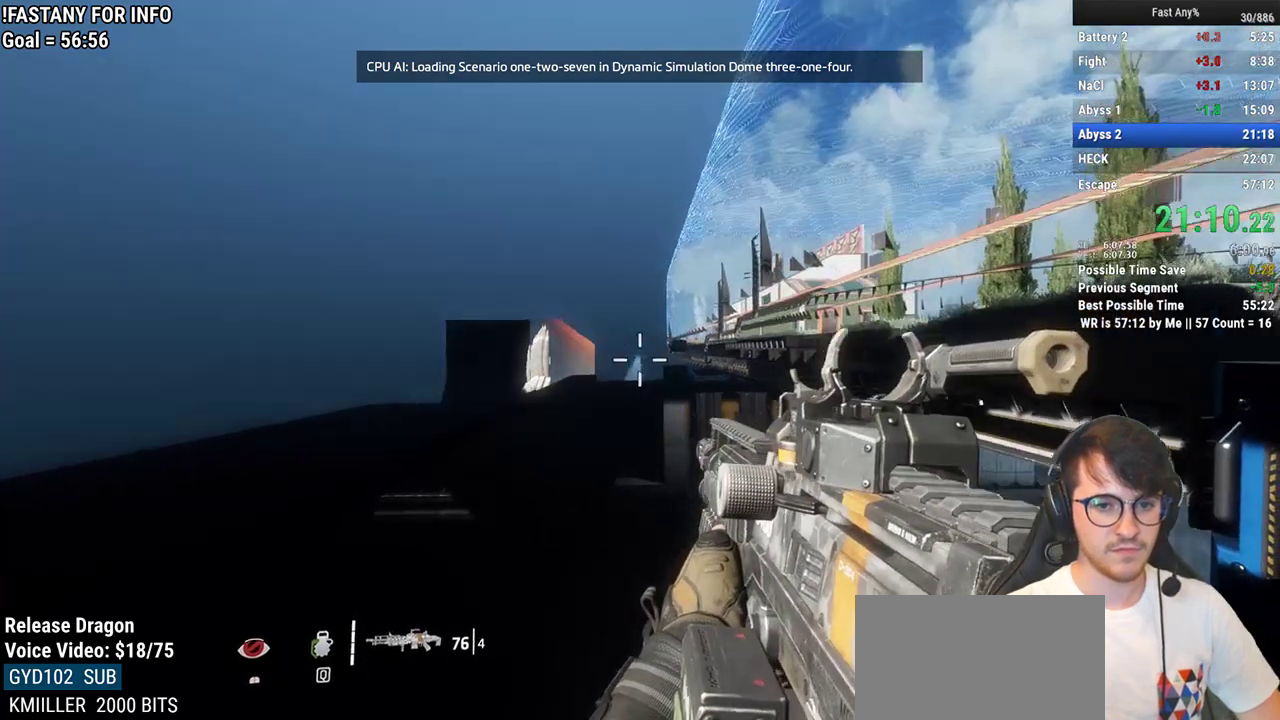
{"keys": ["space"], "mouse": [], "events": [[433, "space", "down"]]}
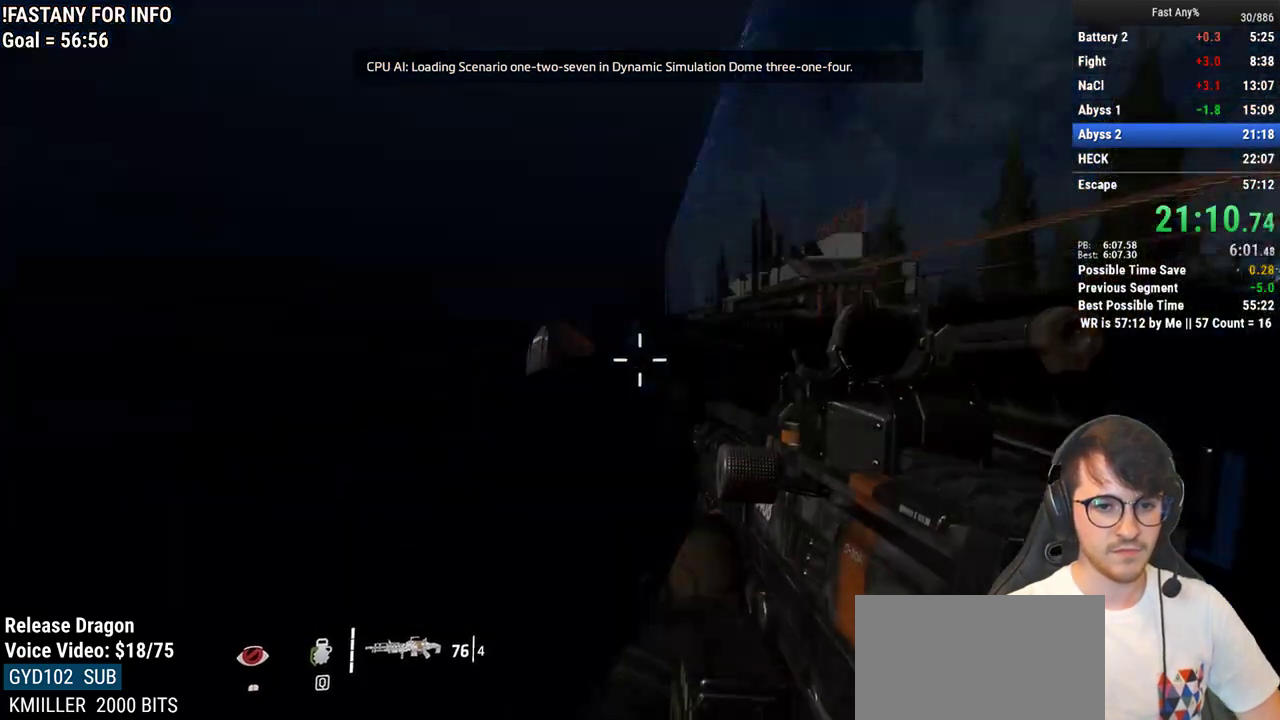
{"keys": [], "mouse": [], "events": [[67, "space", "up"]]}